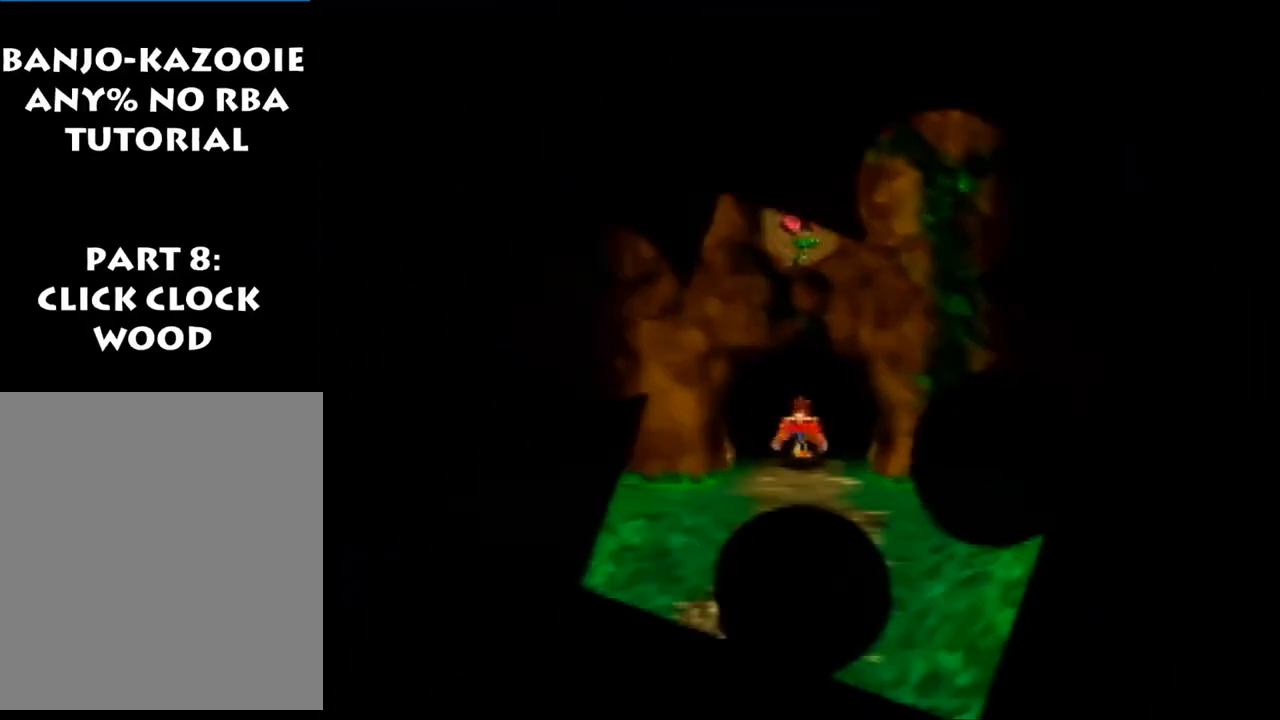
Gameplay with a controller (Nintendo layout); each line is a JSON object with the inputs held at the frame after it. "events" lists button and stick changes between this image and that frame as [ms after this image, input, new state], when the widget could be followed in between. Not read: L1 L3 R3.
{"buttons": ["Z"], "left_stick": "down-right", "events": []}
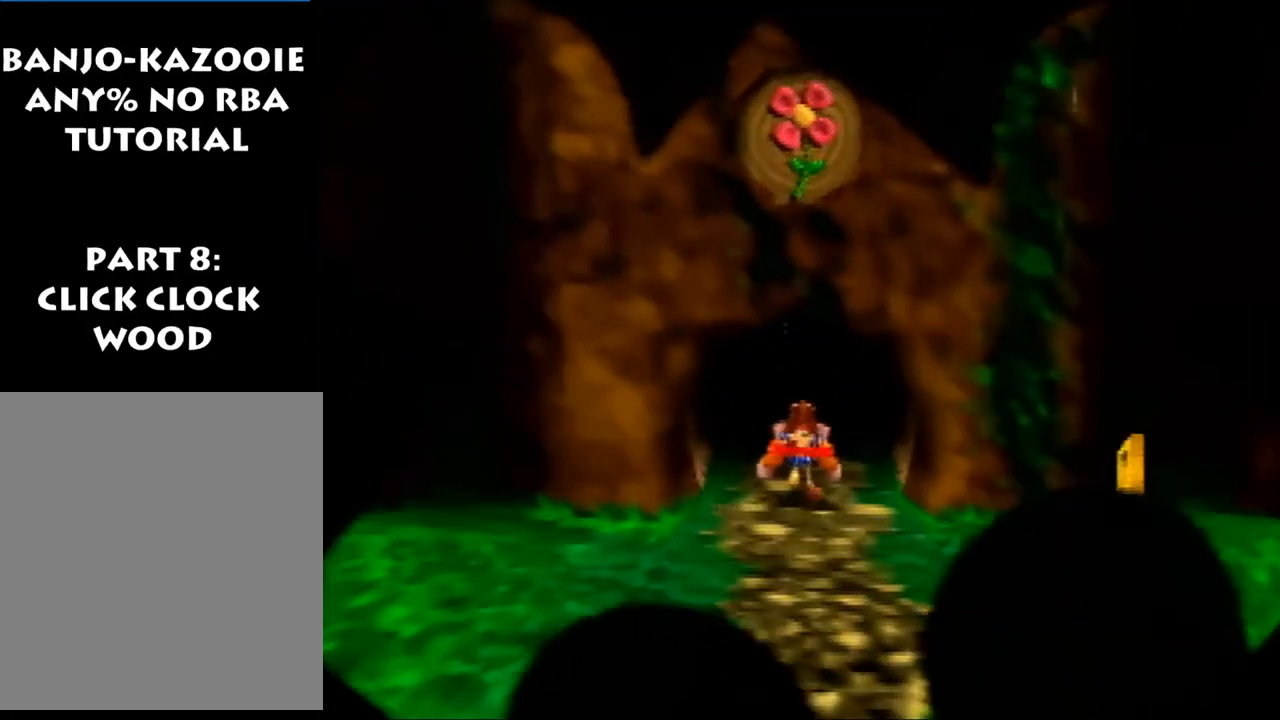
{"buttons": ["Z"], "left_stick": "up-right", "events": [[500, "left_stick", "up-right"]]}
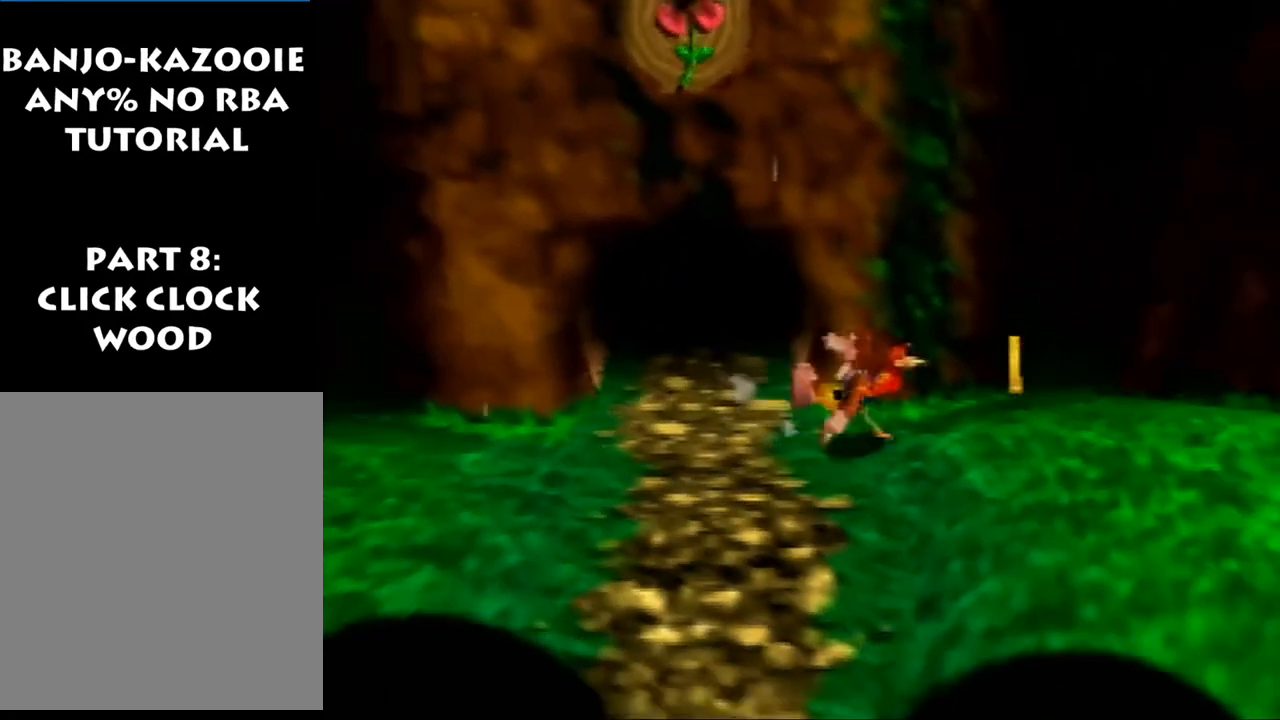
{"buttons": ["Z"], "left_stick": "right", "events": [[367, "left_stick", "right"], [433, "A", "down"], [467, "A", "up"]]}
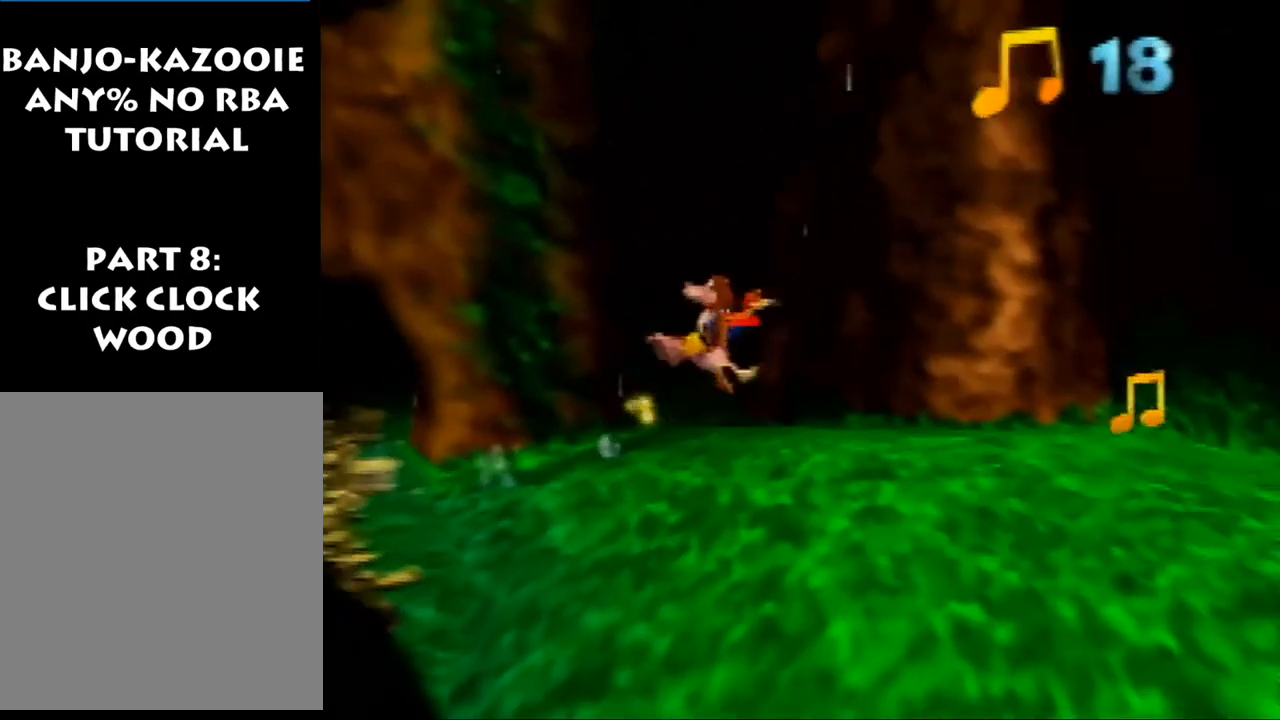
{"buttons": ["Z"], "left_stick": "down-right", "events": [[67, "C_DOWN", "down"], [167, "C_DOWN", "up"], [500, "left_stick", "down-right"]]}
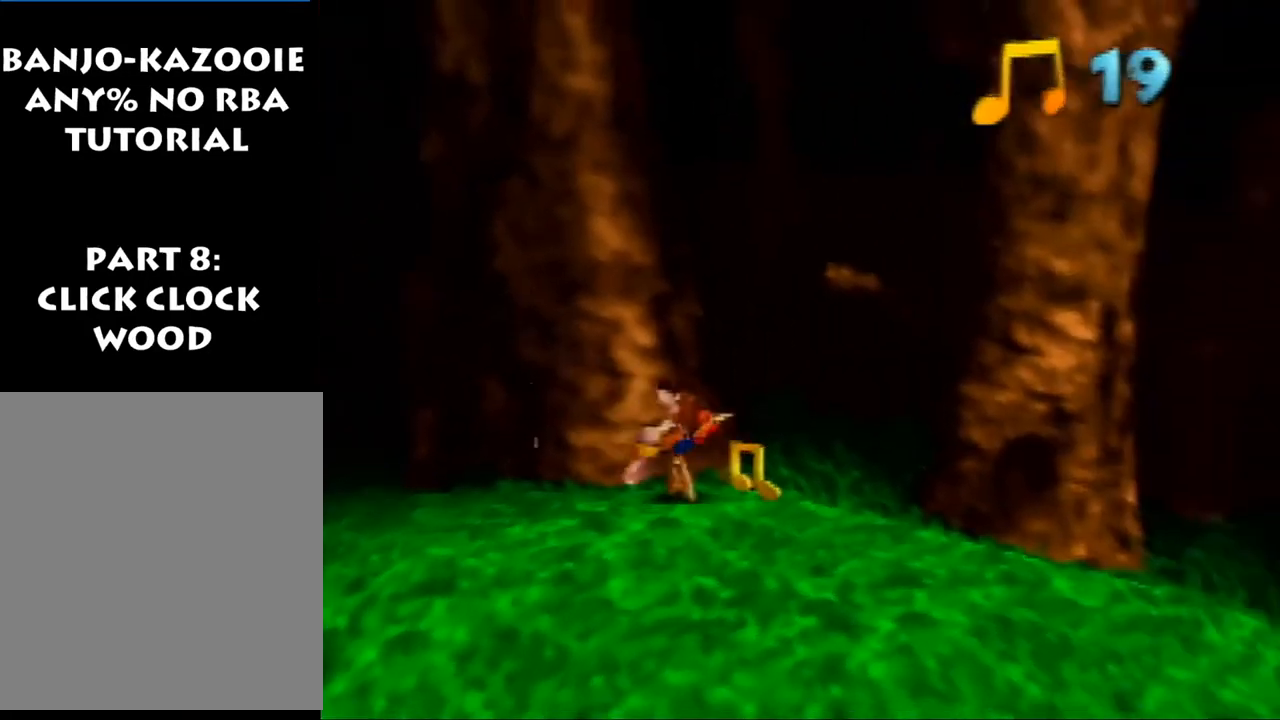
{"buttons": ["Z", "C_LEFT"], "left_stick": "down-right", "events": [[100, "A", "down"], [167, "A", "up"], [267, "C_LEFT", "down"], [367, "C_LEFT", "up"], [467, "C_LEFT", "down"]]}
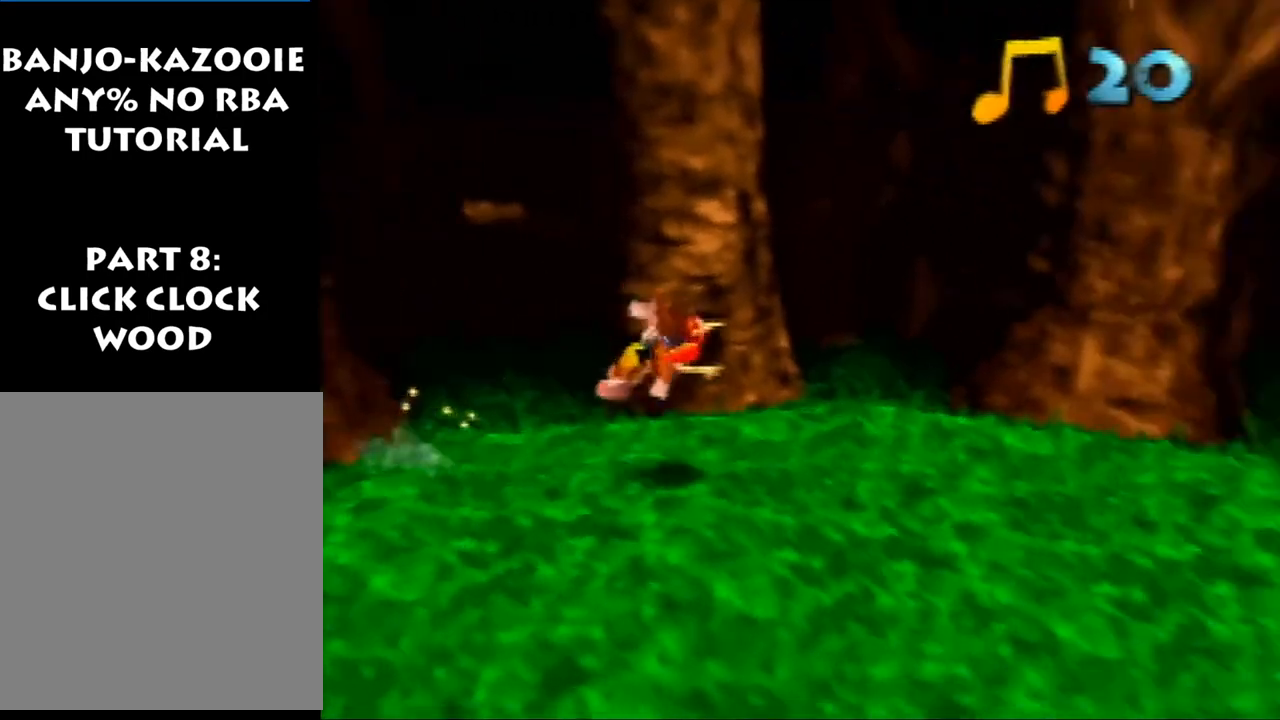
{"buttons": ["Z"], "left_stick": "right", "events": [[67, "C_LEFT", "up"], [67, "left_stick", "right"], [300, "A", "down"], [367, "A", "up"]]}
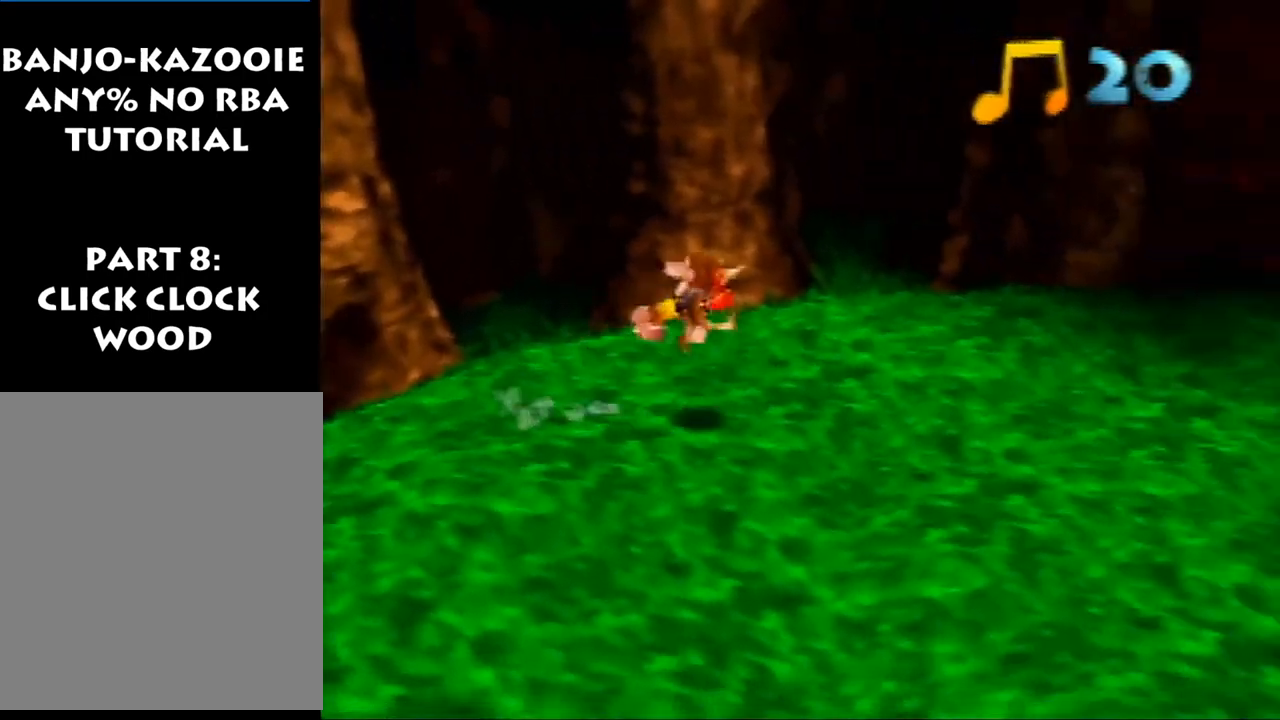
{"buttons": ["Z"], "left_stick": "right", "events": [[433, "A", "down"], [500, "A", "up"]]}
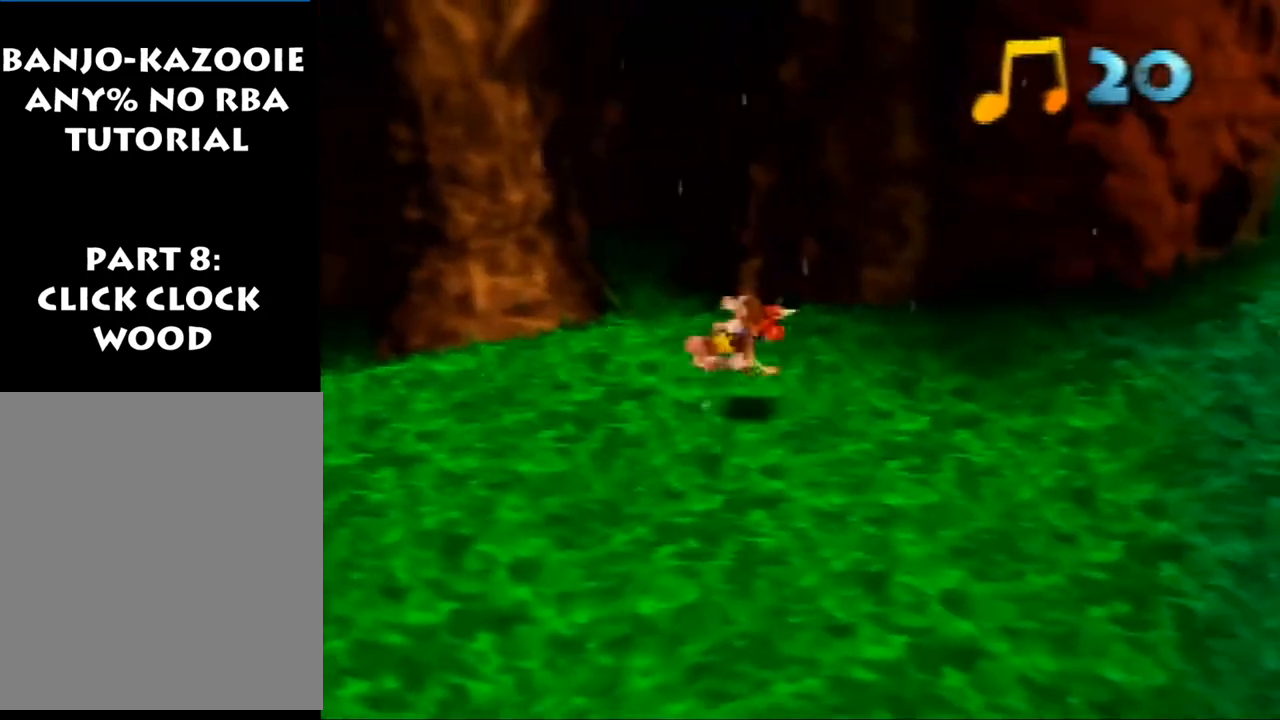
{"buttons": ["Z"], "left_stick": "up-right", "events": [[100, "left_stick", "up-right"]]}
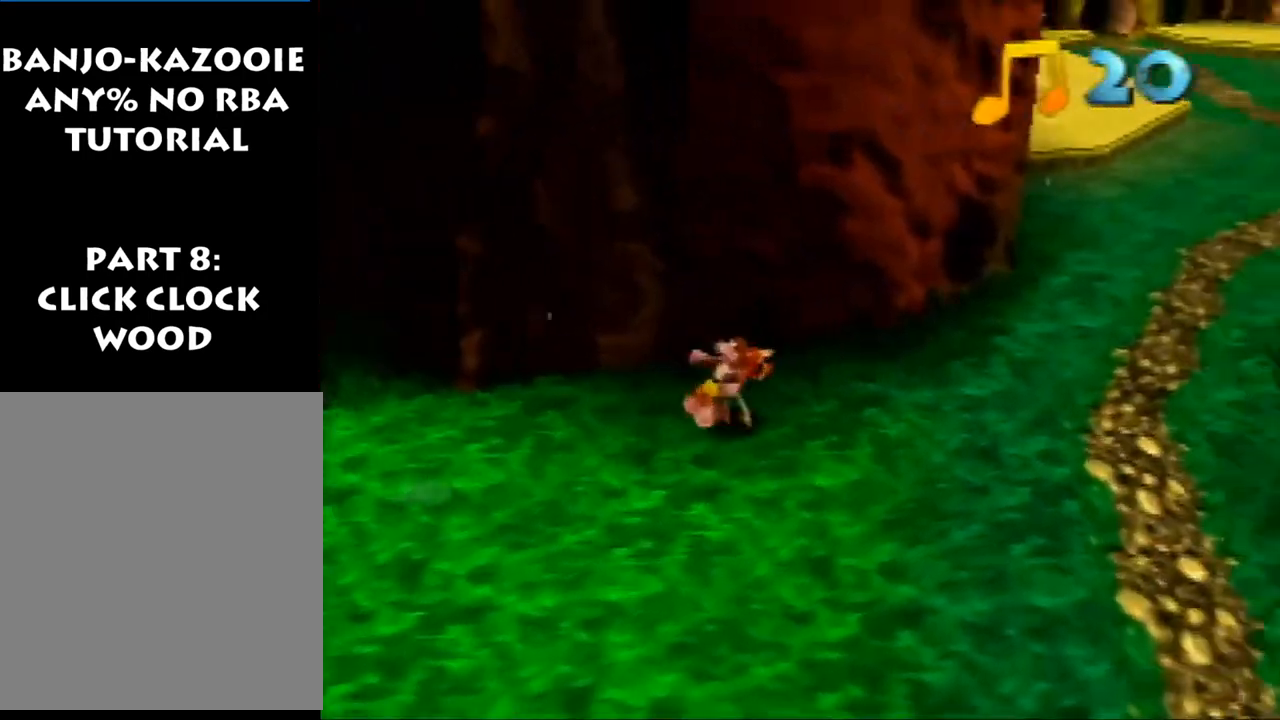
{"buttons": ["Z"], "left_stick": "up-right", "events": [[67, "A", "down"], [133, "A", "up"]]}
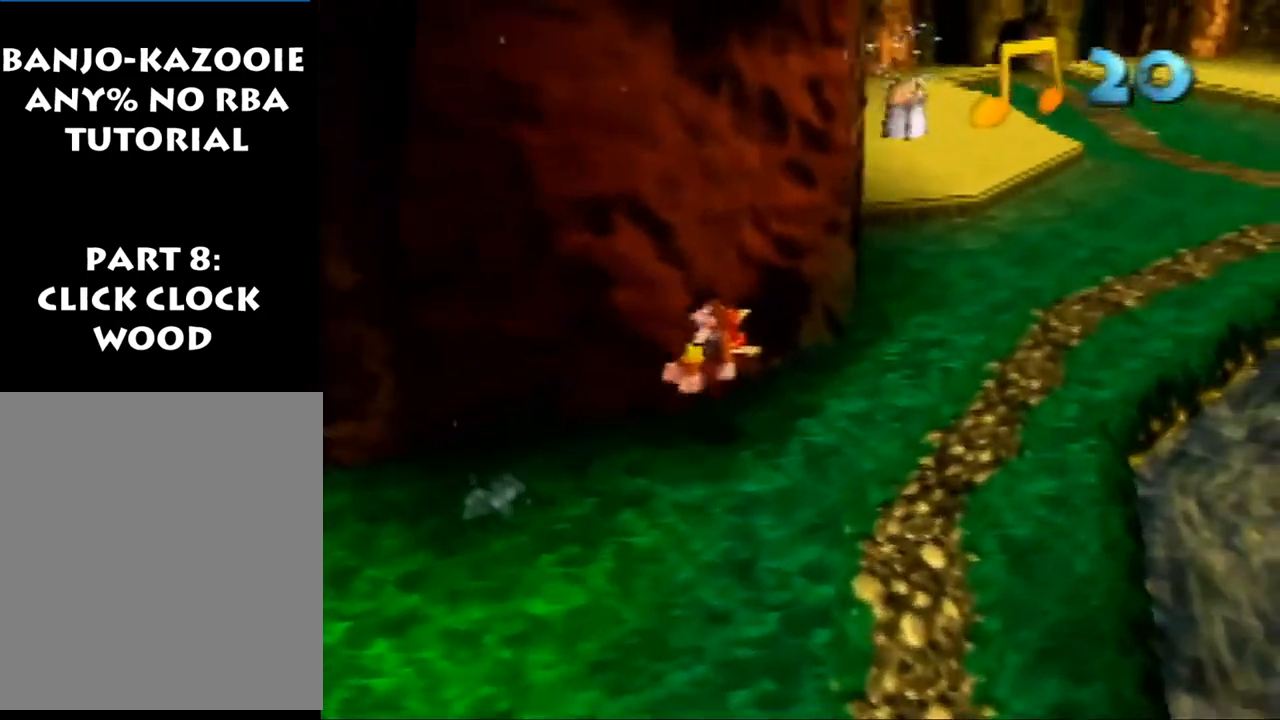
{"buttons": ["R1", "Z"], "left_stick": "up", "events": [[167, "R1", "down"], [367, "left_stick", "up"]]}
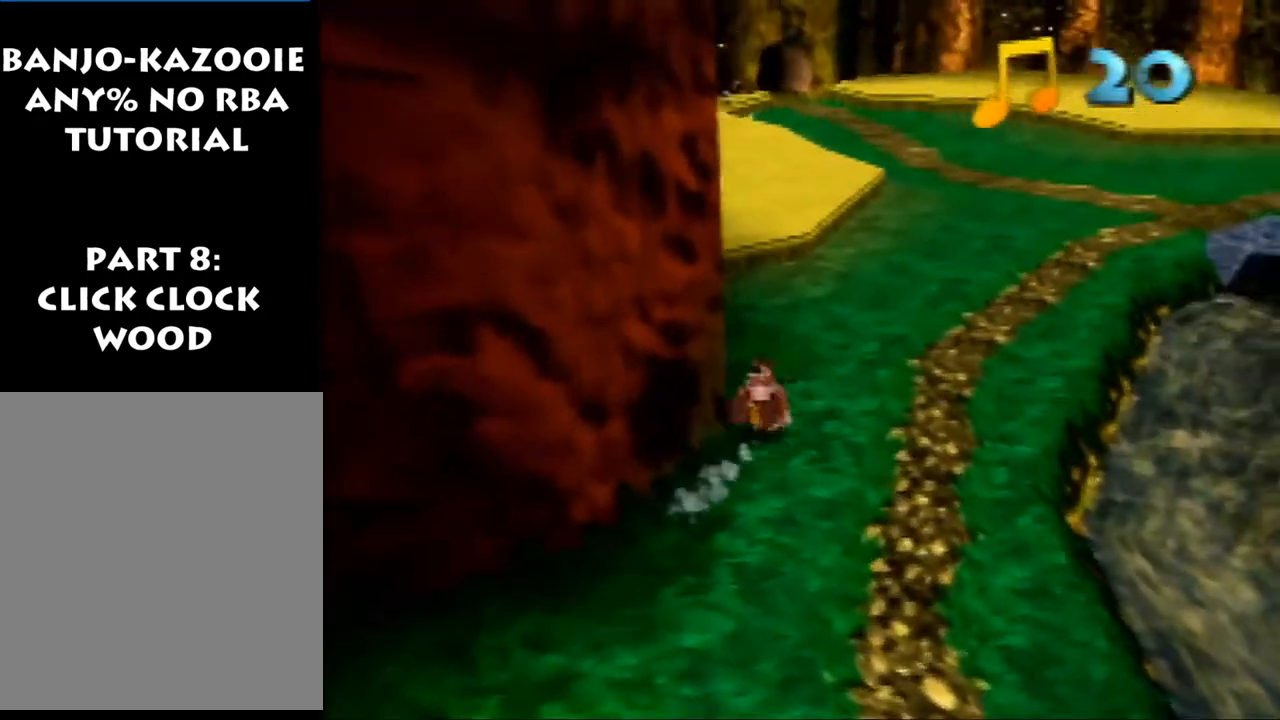
{"buttons": ["Z"], "left_stick": "up", "events": [[33, "A", "down"], [100, "A", "up"], [267, "R1", "up"]]}
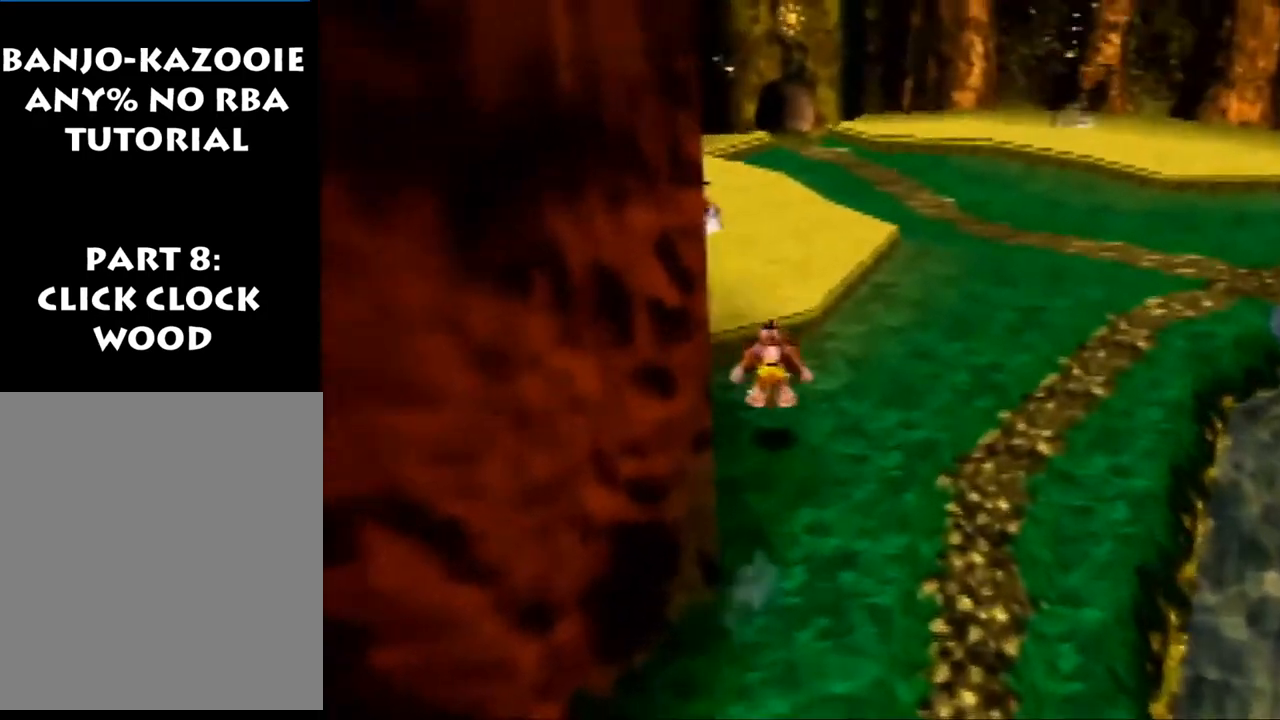
{"buttons": ["Z"], "left_stick": "up", "events": [[200, "A", "down"], [300, "A", "up"]]}
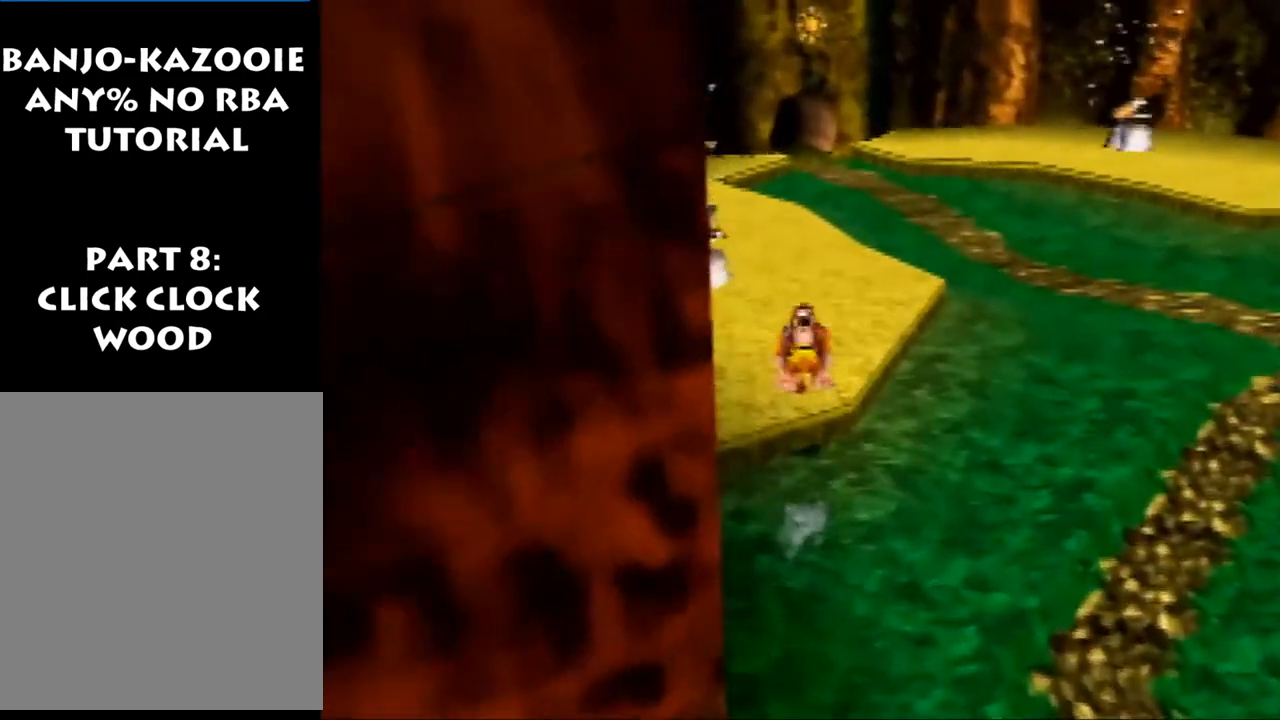
{"buttons": ["Z"], "left_stick": "up", "events": []}
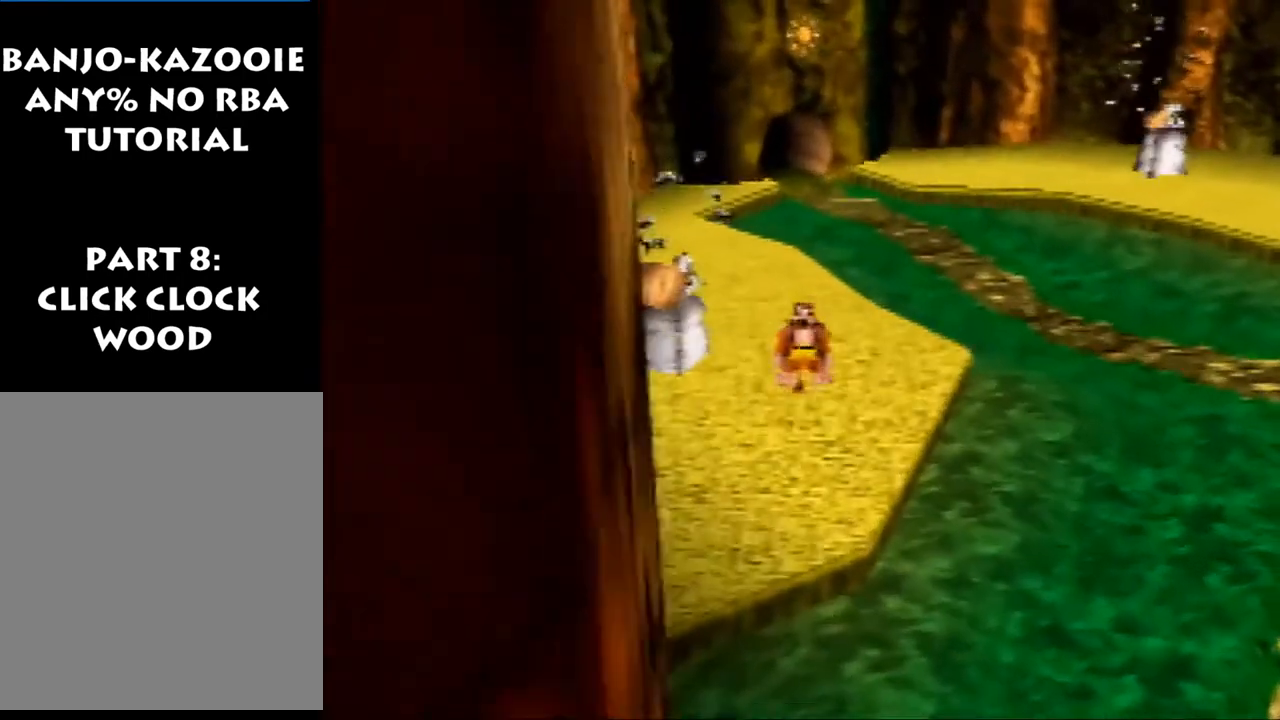
{"buttons": ["Z"], "left_stick": "up", "events": [[433, "A", "down"], [467, "A", "up"]]}
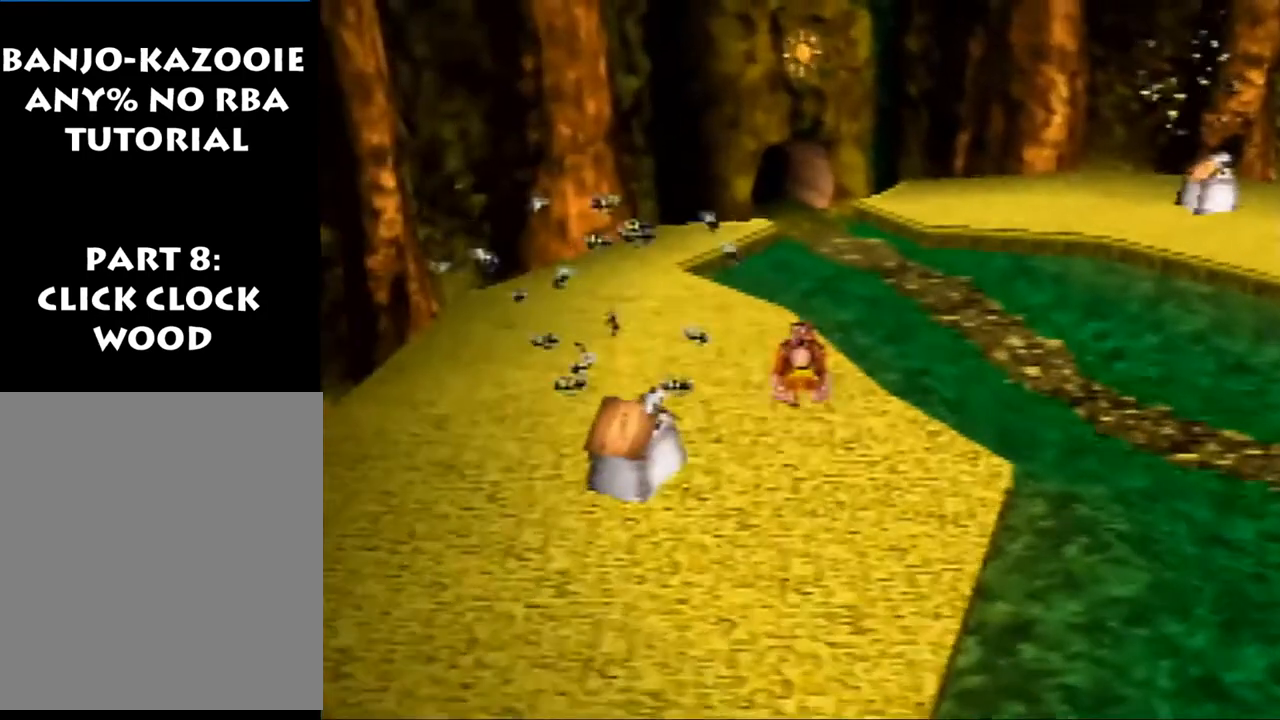
{"buttons": ["Z"], "left_stick": "up", "events": []}
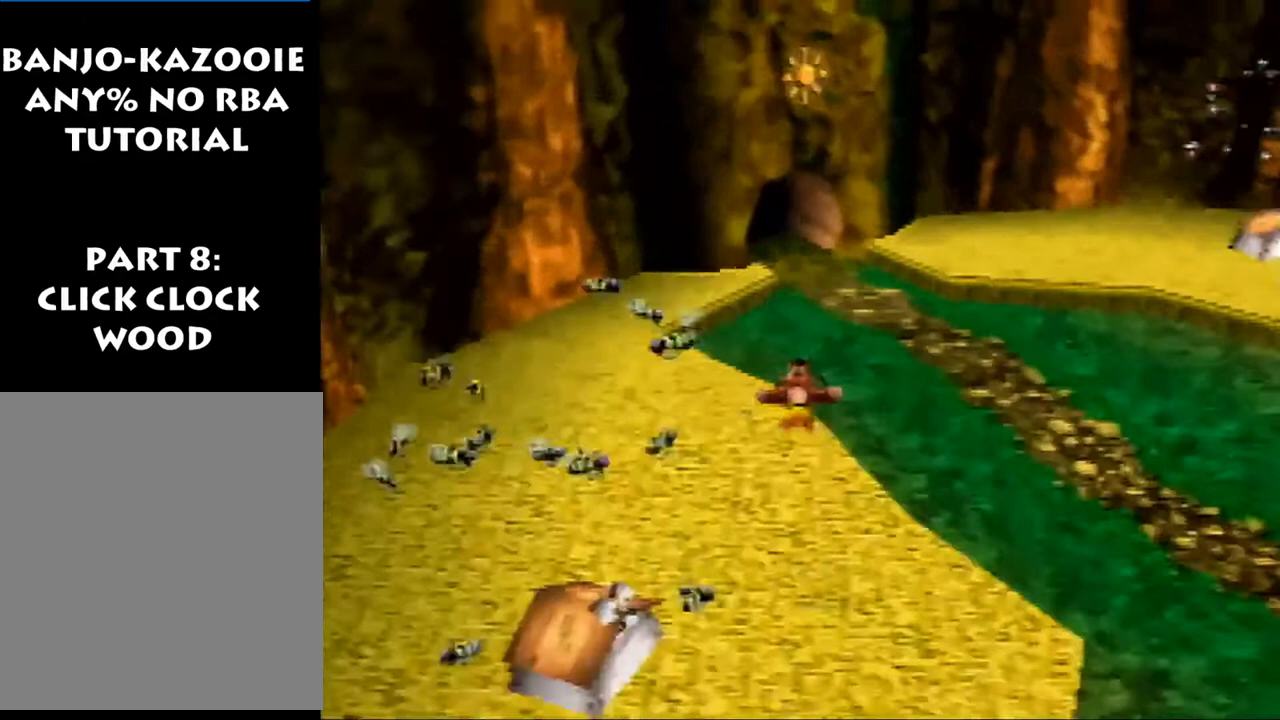
{"buttons": ["Z"], "left_stick": "up", "events": [[33, "A", "down"], [200, "A", "up"]]}
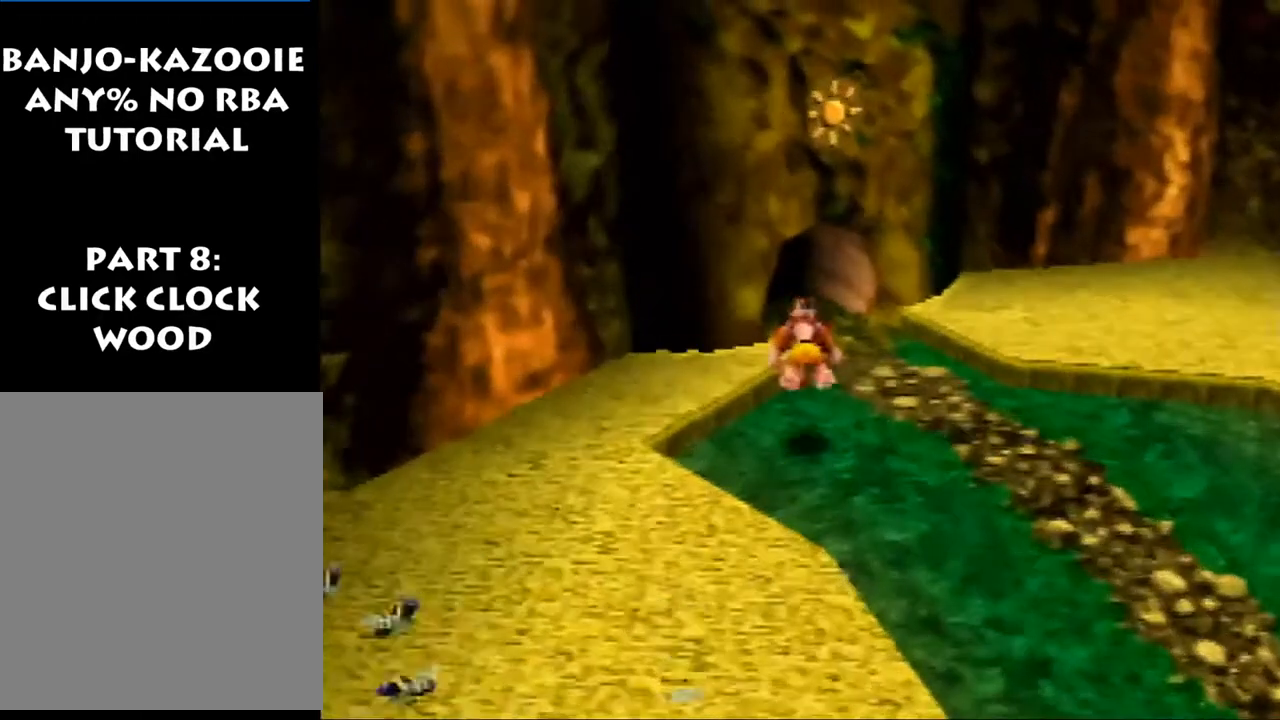
{"buttons": ["Z"], "left_stick": "up-left", "events": [[433, "left_stick", "up-left"]]}
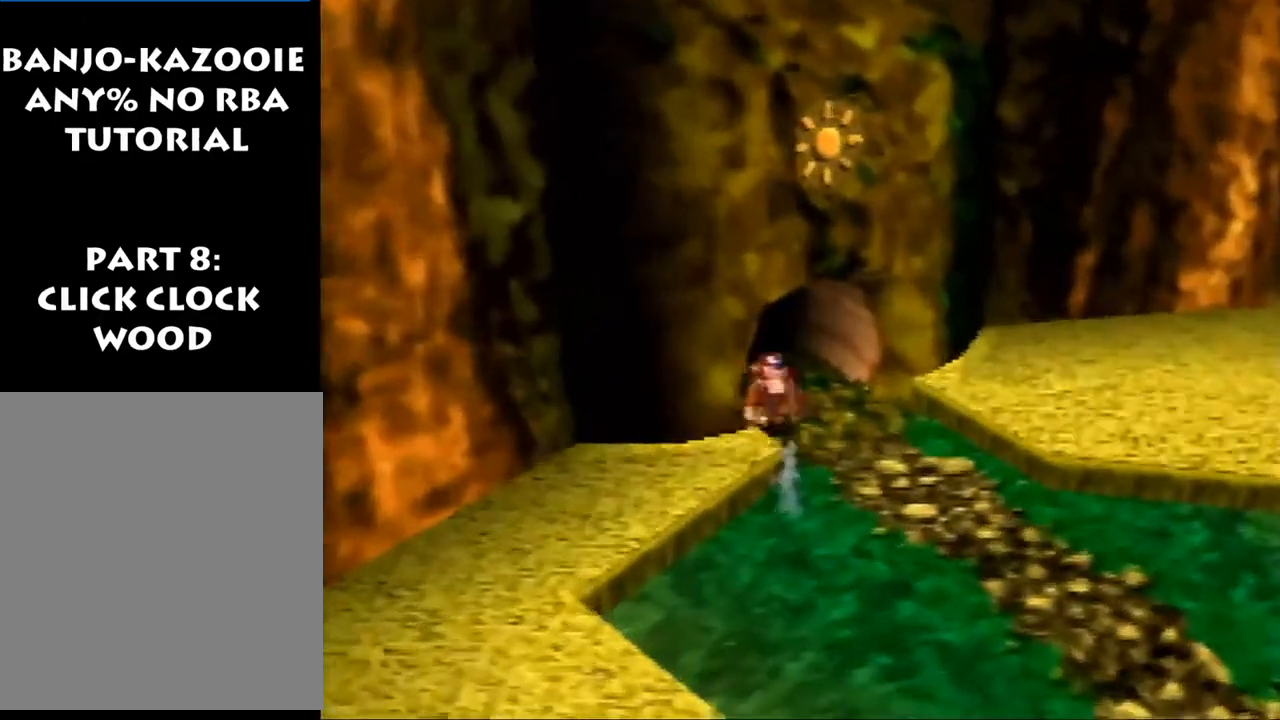
{"buttons": ["Z"], "left_stick": "up", "events": [[33, "A", "down"], [133, "A", "up"], [300, "left_stick", "up"]]}
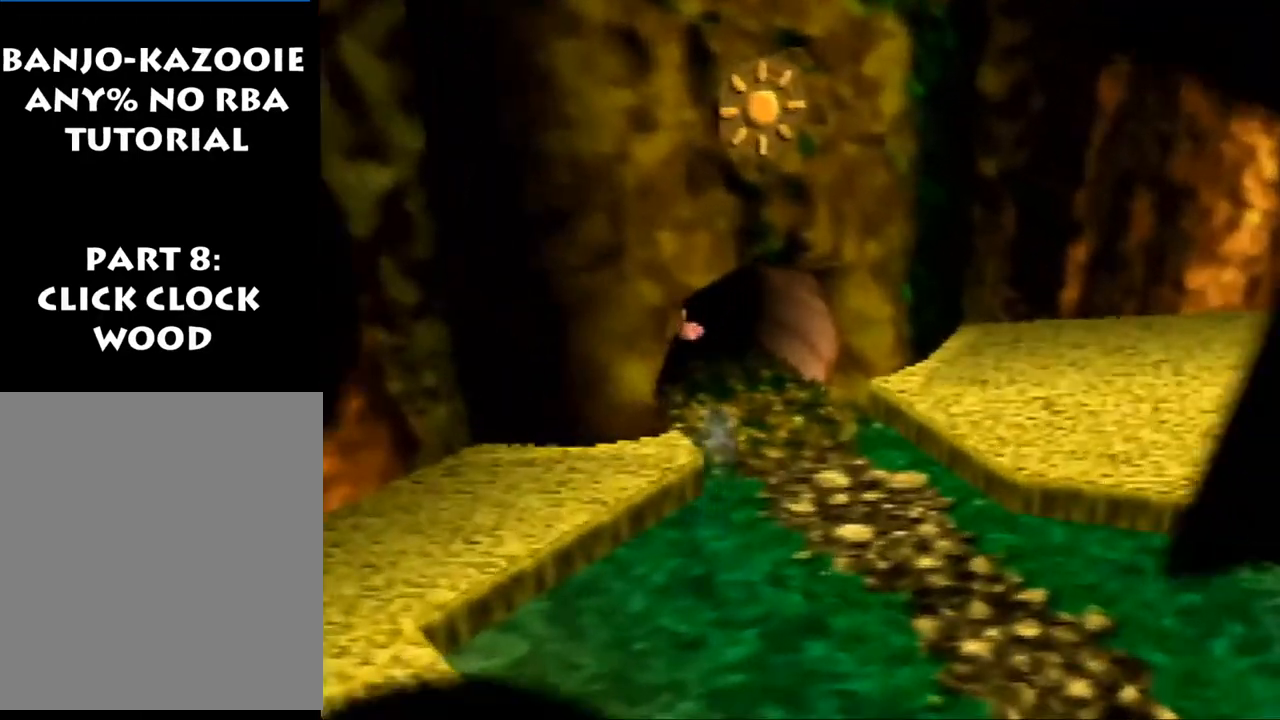
{"buttons": ["Z"], "left_stick": "up", "events": [[100, "left_stick", "center"], [333, "left_stick", "up"]]}
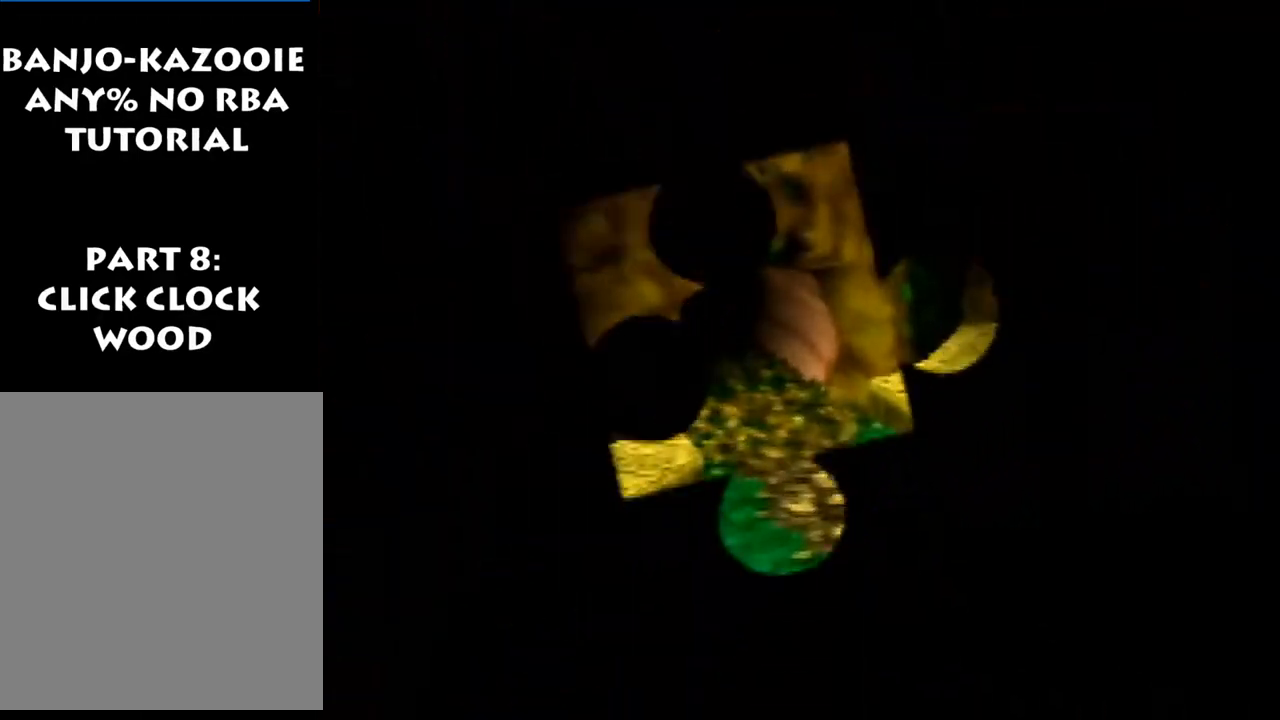
{"buttons": ["Z"], "left_stick": "up", "events": []}
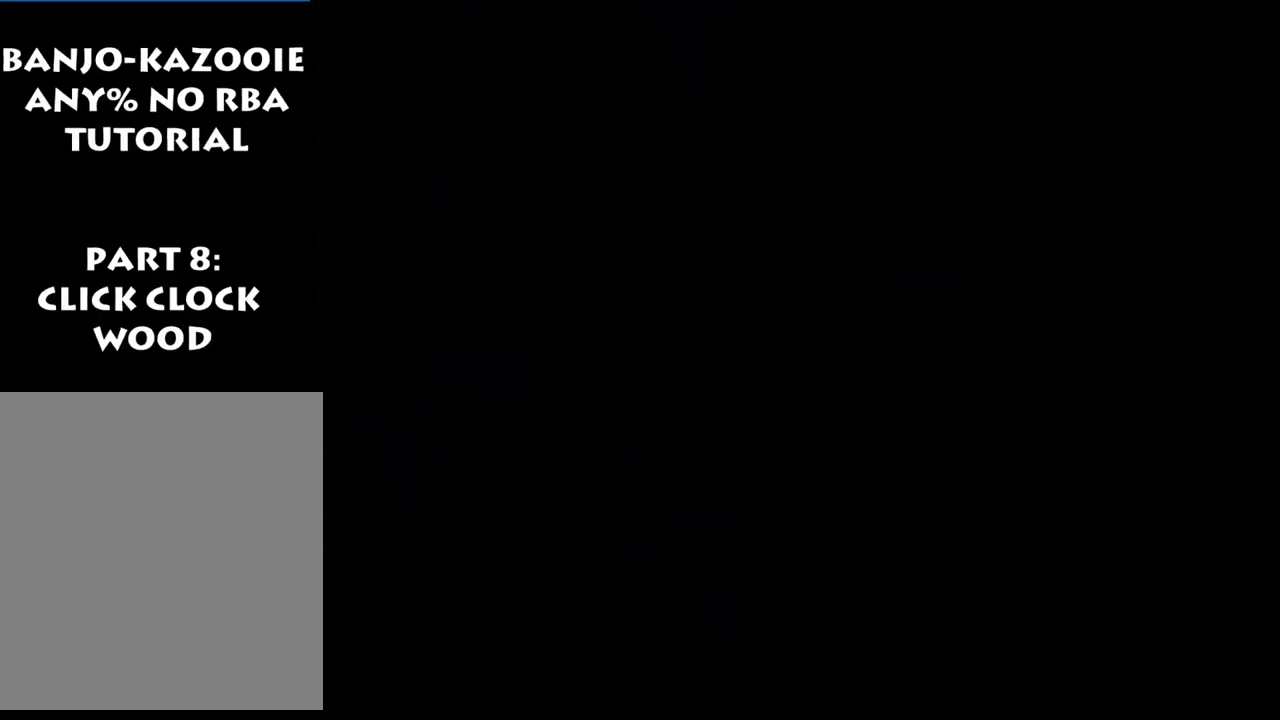
{"buttons": ["Z"], "left_stick": "up", "events": []}
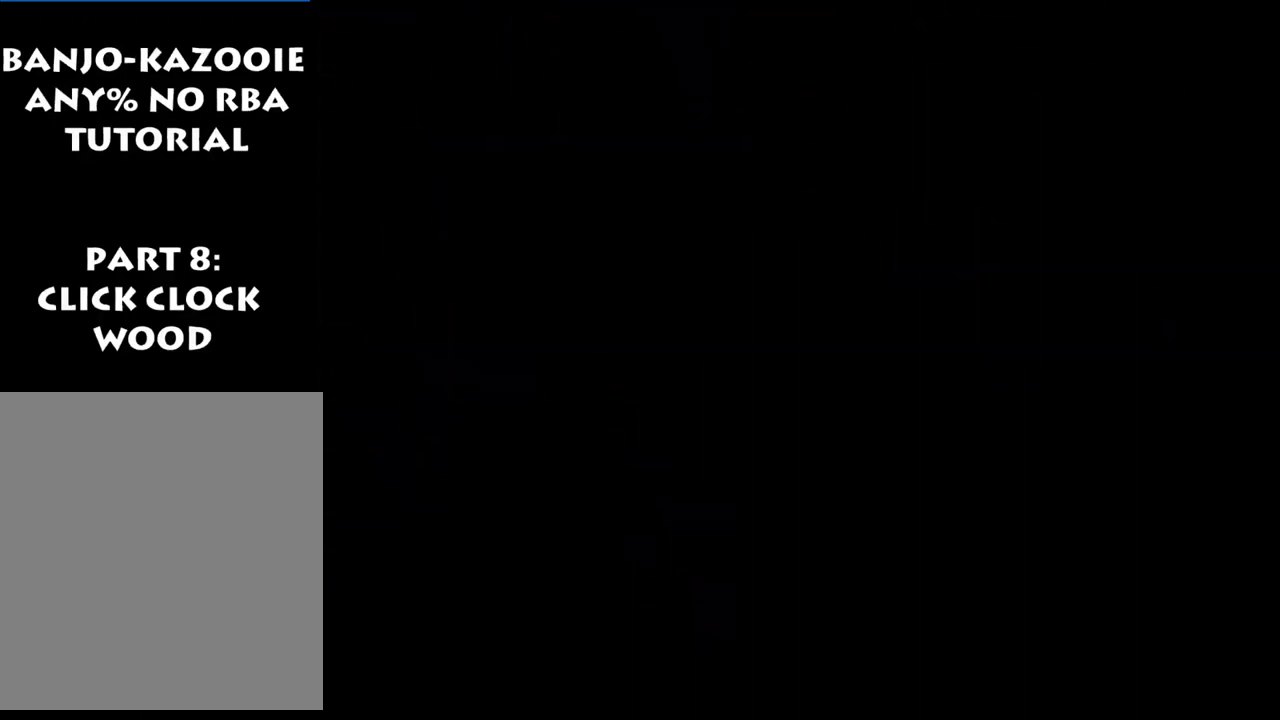
{"buttons": ["Z"], "left_stick": "up", "events": []}
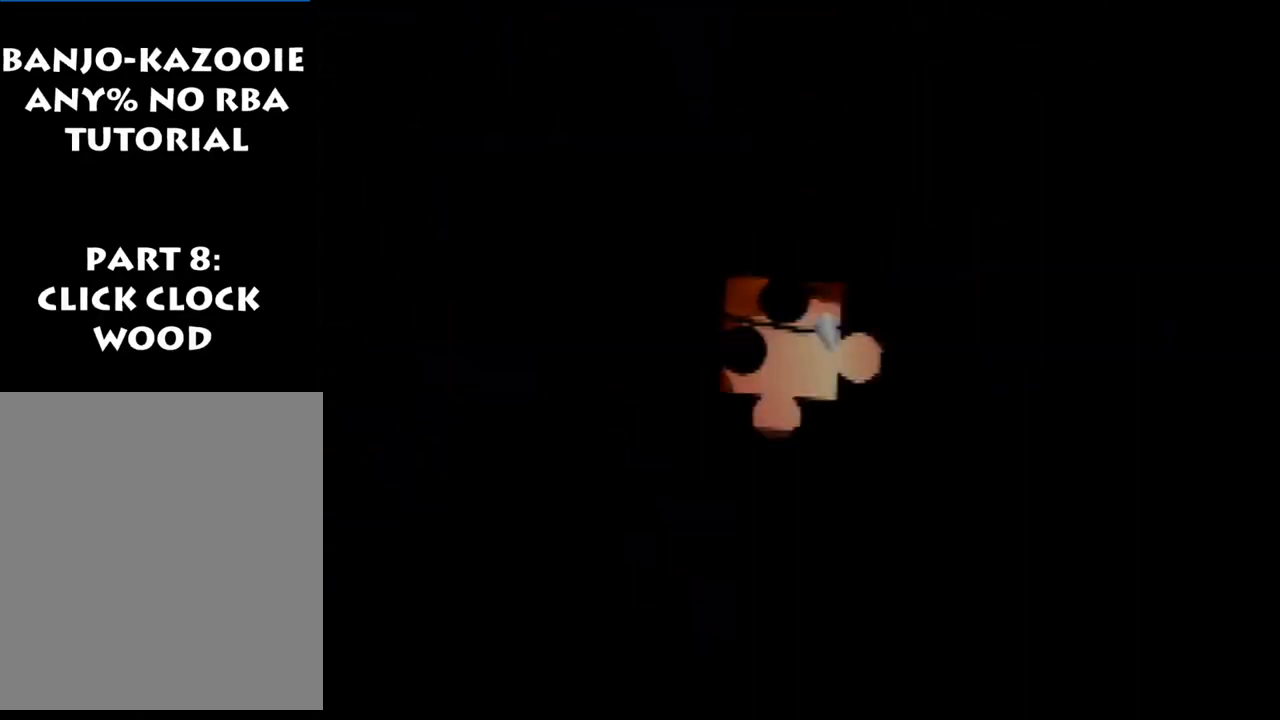
{"buttons": ["A", "B", "R1", "Z"], "left_stick": "up", "events": [[400, "B", "down"], [400, "R1", "down"], [433, "A", "down"]]}
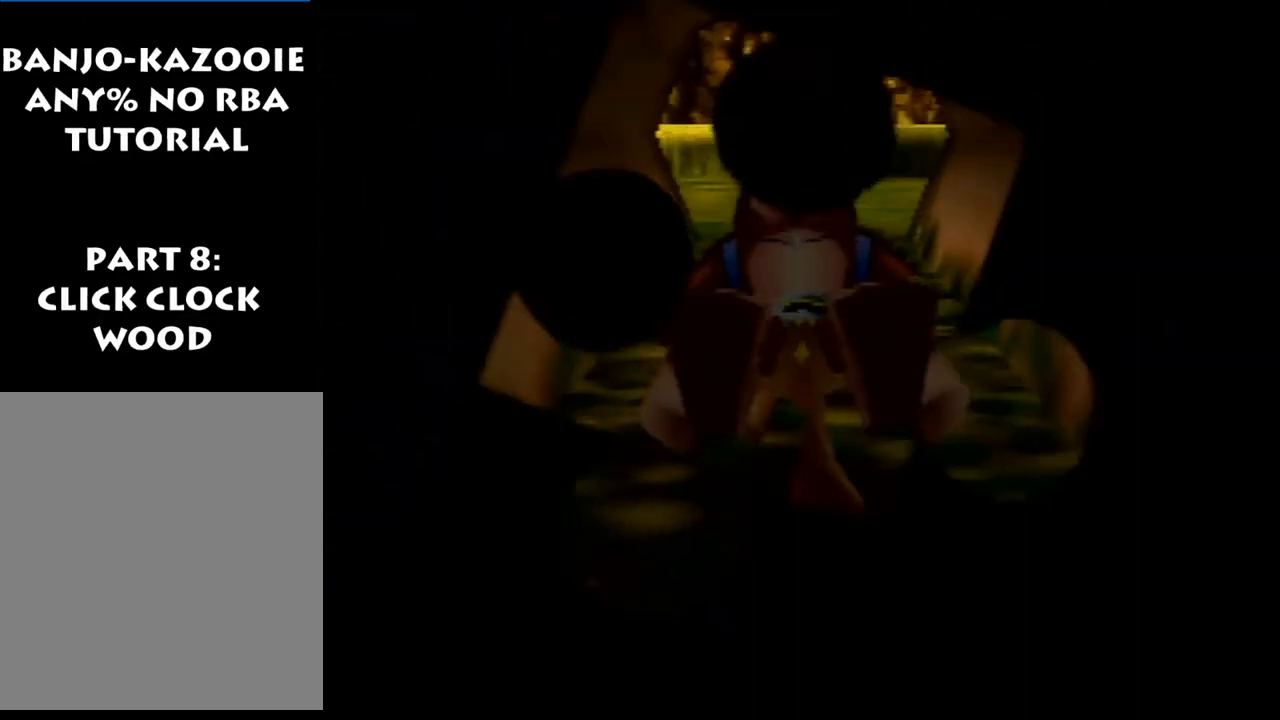
{"buttons": ["Z"], "left_stick": "up", "events": [[33, "A", "up"], [67, "B", "up"], [67, "R1", "up"], [300, "A", "down"], [333, "A", "up"], [433, "A", "down"], [500, "A", "up"]]}
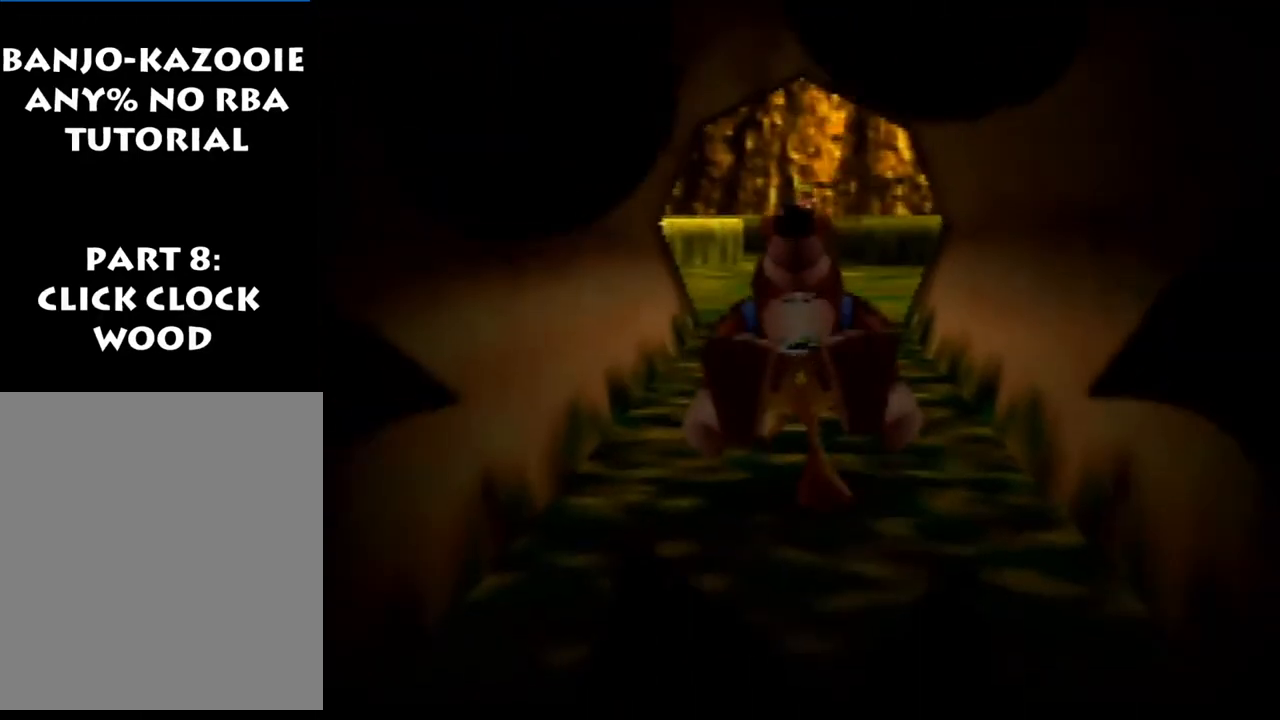
{"buttons": ["Z"], "left_stick": "up", "events": [[133, "A", "down"], [167, "A", "up"]]}
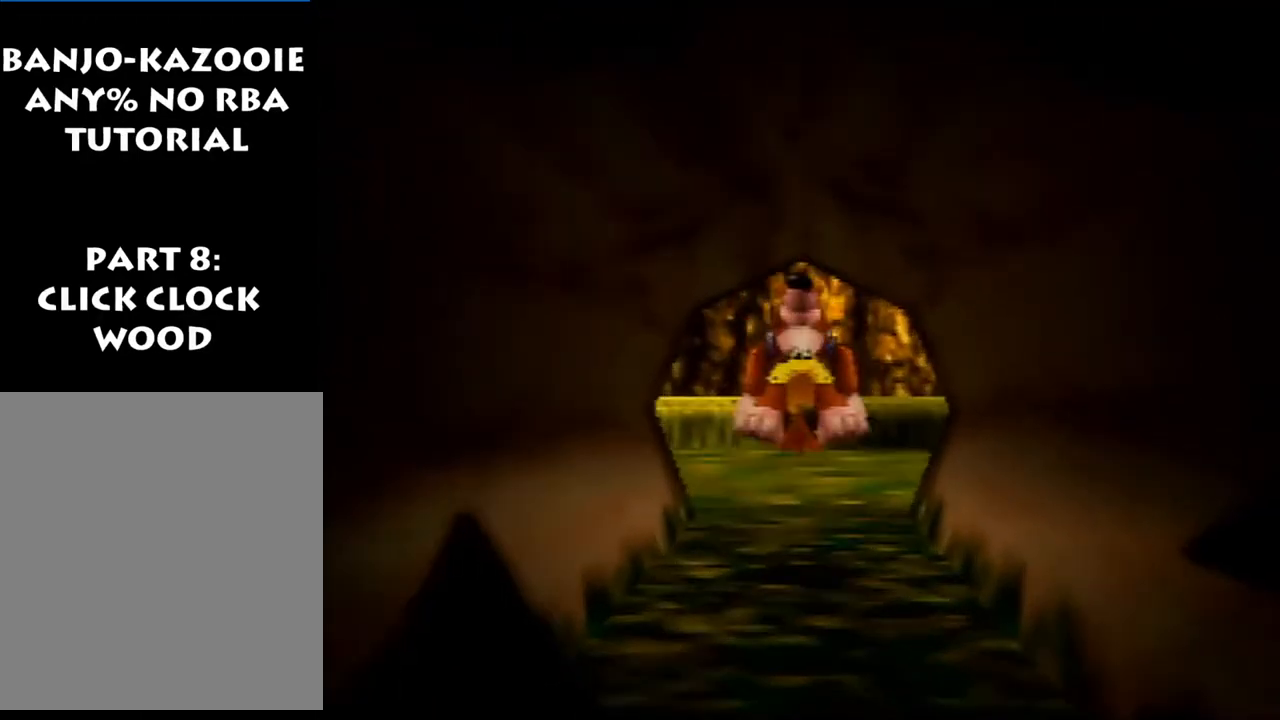
{"buttons": ["Z"], "left_stick": "up", "events": [[300, "A", "down"], [400, "A", "up"]]}
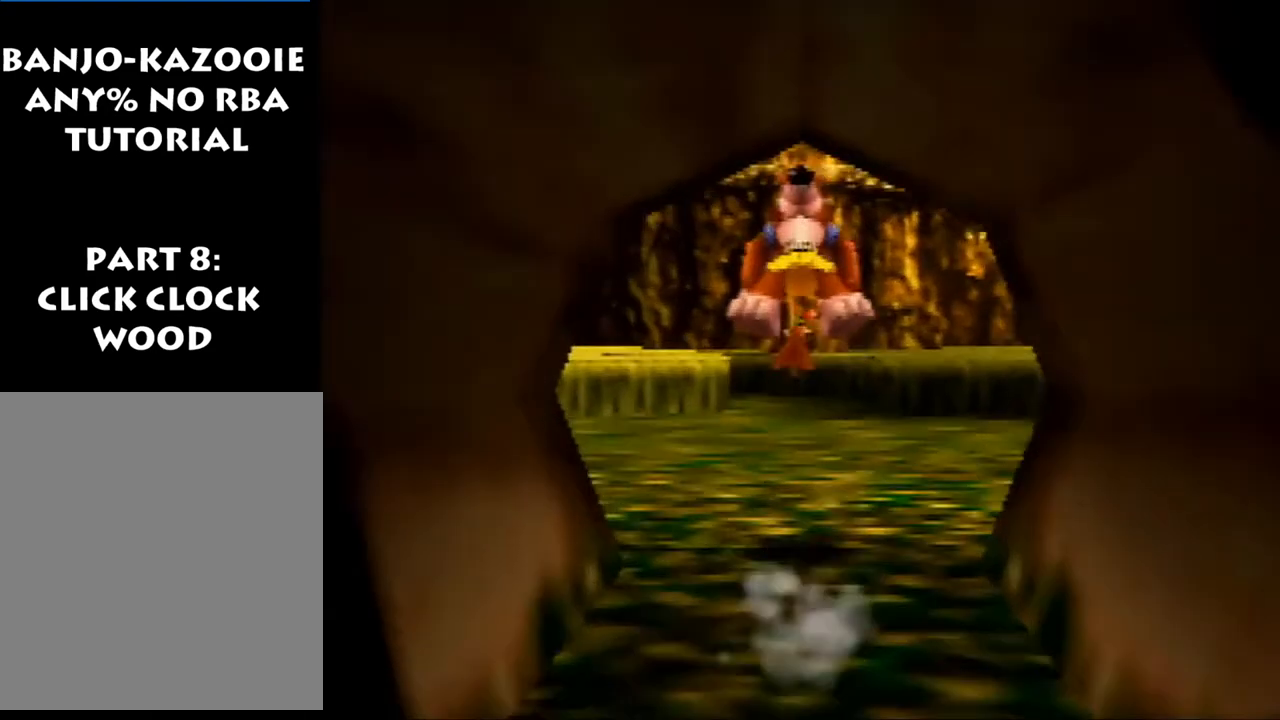
{"buttons": ["A", "Z"], "left_stick": "up", "events": [[500, "A", "down"]]}
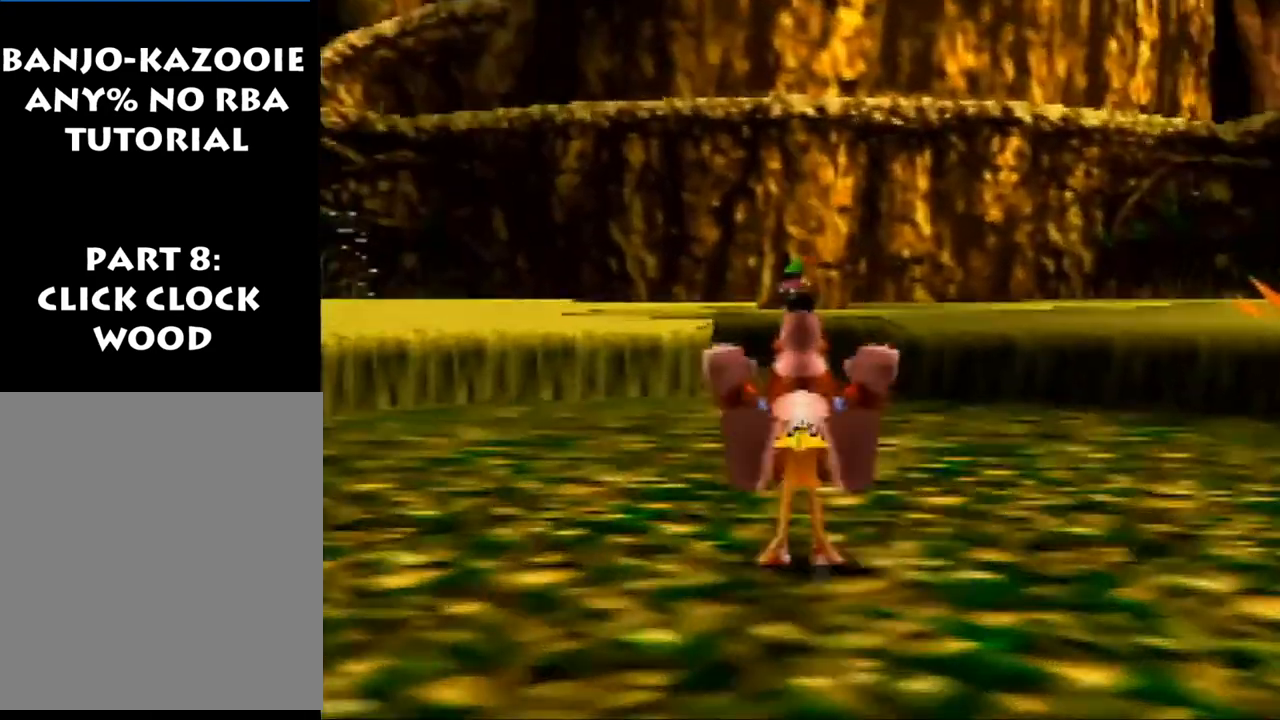
{"buttons": ["Z"], "left_stick": "up", "events": [[33, "A", "up"]]}
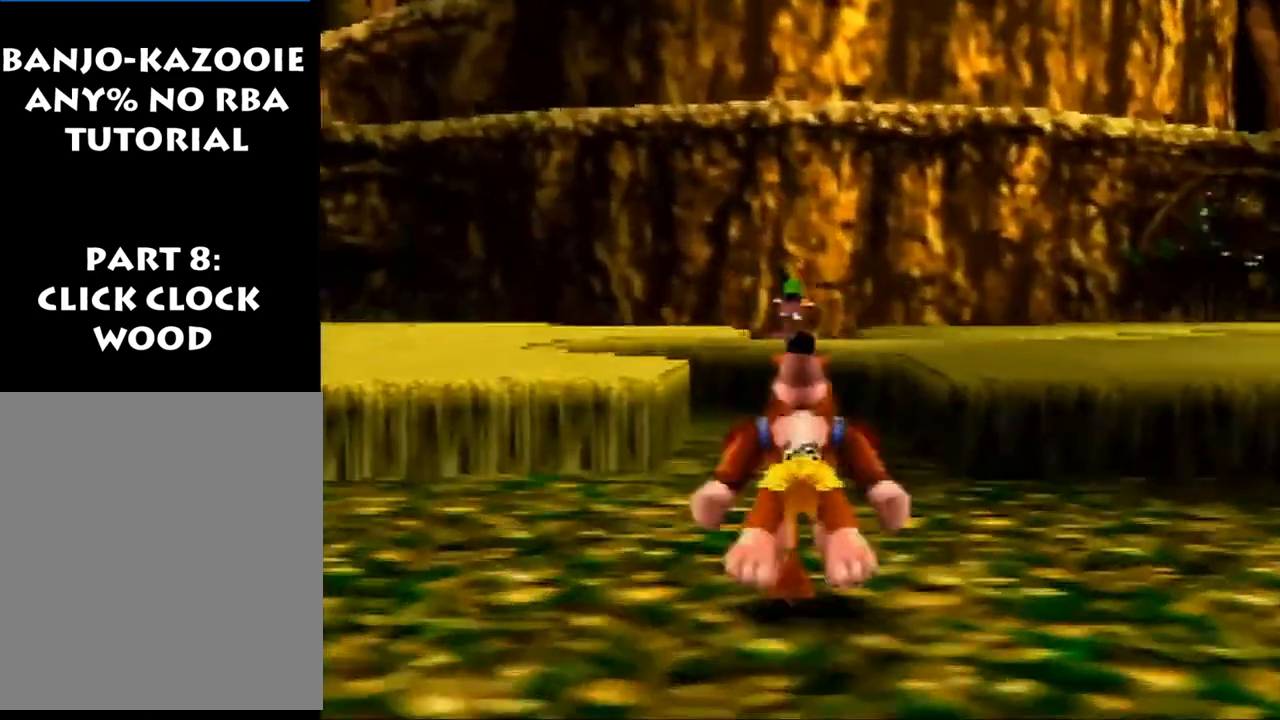
{"buttons": ["Z"], "left_stick": "up", "events": [[167, "A", "down"], [233, "A", "up"], [400, "C_DOWN", "down"], [433, "C_DOWN", "up"]]}
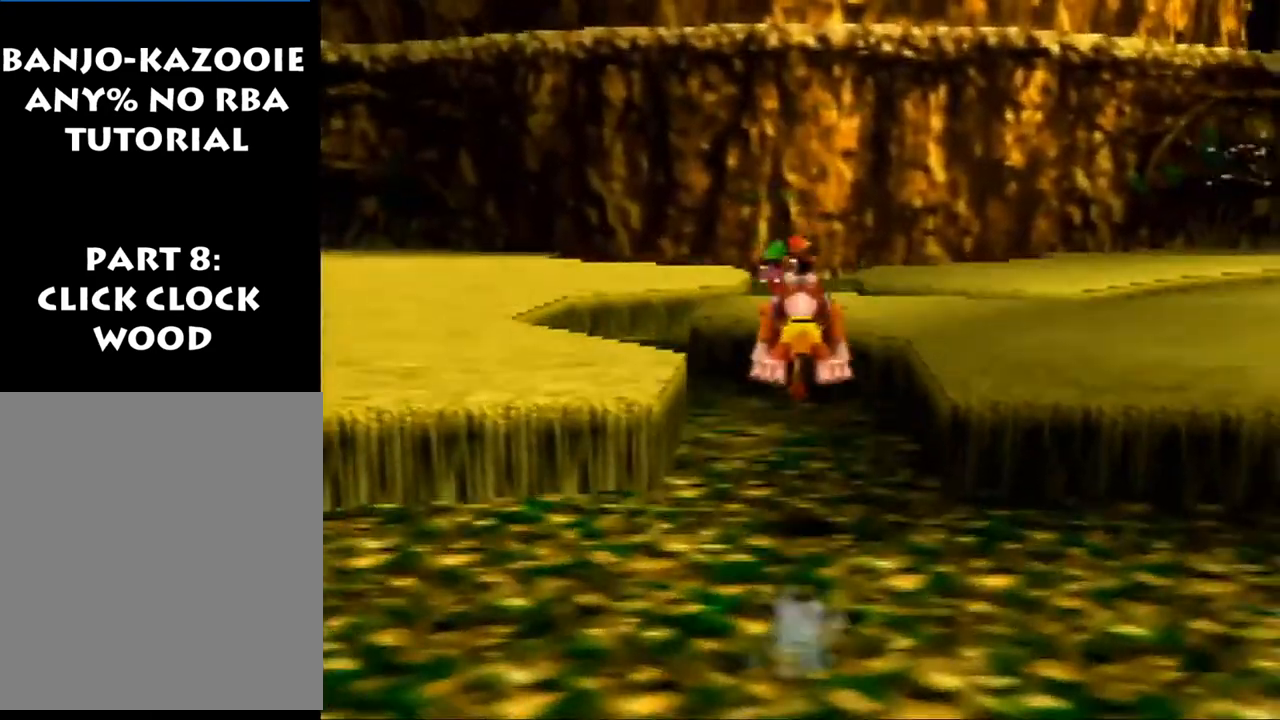
{"buttons": ["Z"], "left_stick": "up", "events": [[400, "A", "down"], [500, "A", "up"]]}
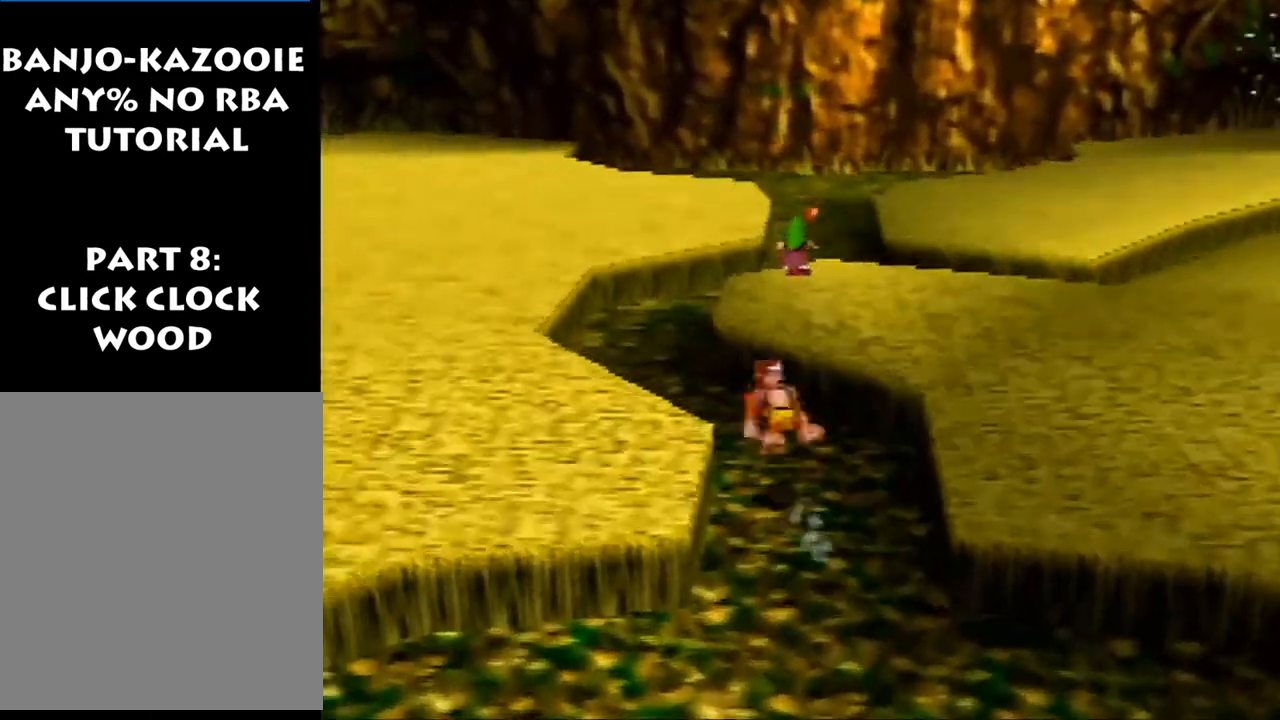
{"buttons": ["Z"], "left_stick": "up", "events": []}